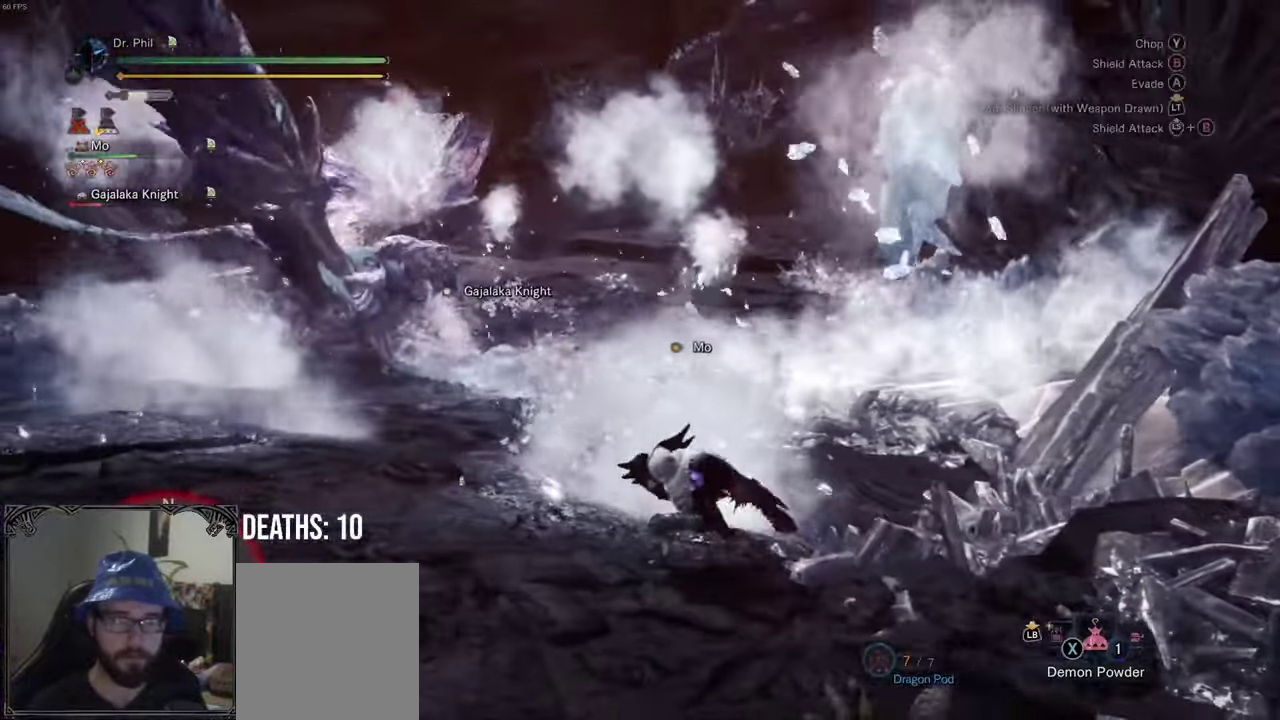
Gameplay with a controller (Xbox layout); each line is a JSON object with the inputs held at the frame after it. "events" lists button and stick changes between this image and that frame as [ms after this image, input, new state], when the widget could be followed in between. This document gives stick clicks only as held states, not as events.
{"buttons": ["R1"], "left_stick": "left", "right_stick": "center", "events": []}
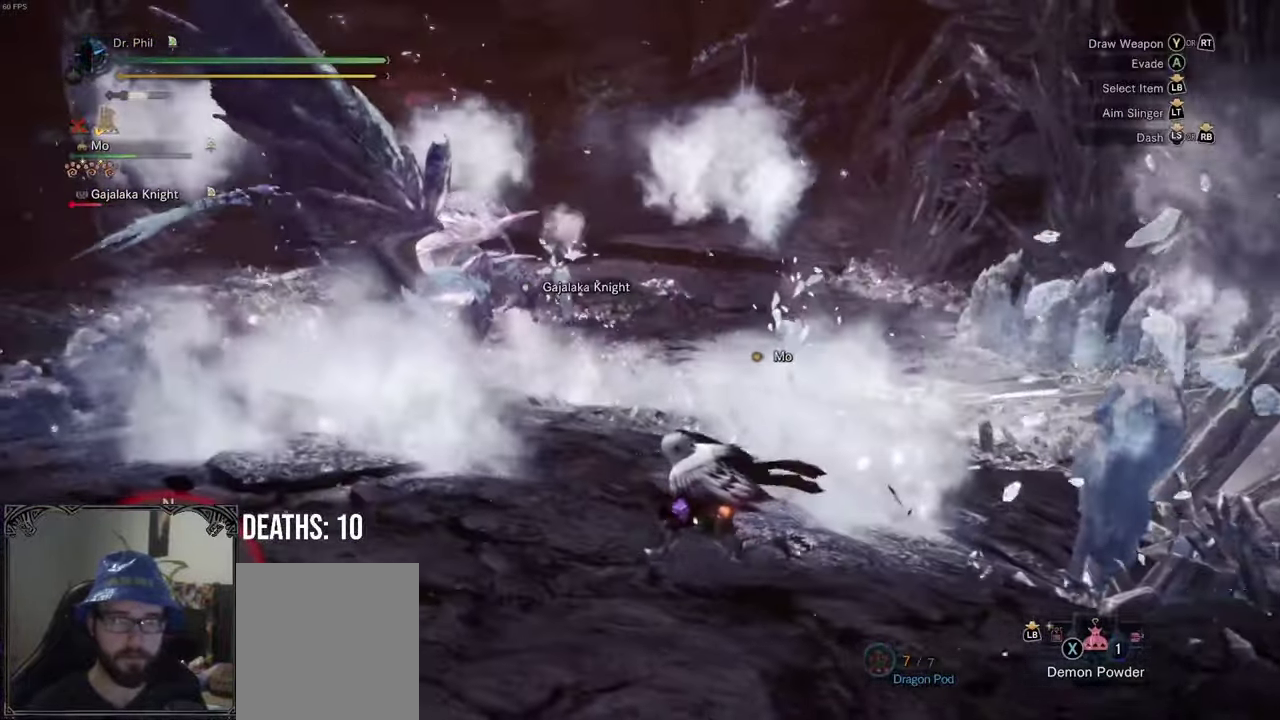
{"buttons": ["Y", "R1"], "left_stick": "up", "right_stick": "center", "events": [[250, "left_stick", "up-left"], [383, "left_stick", "up"], [433, "Y", "down"]]}
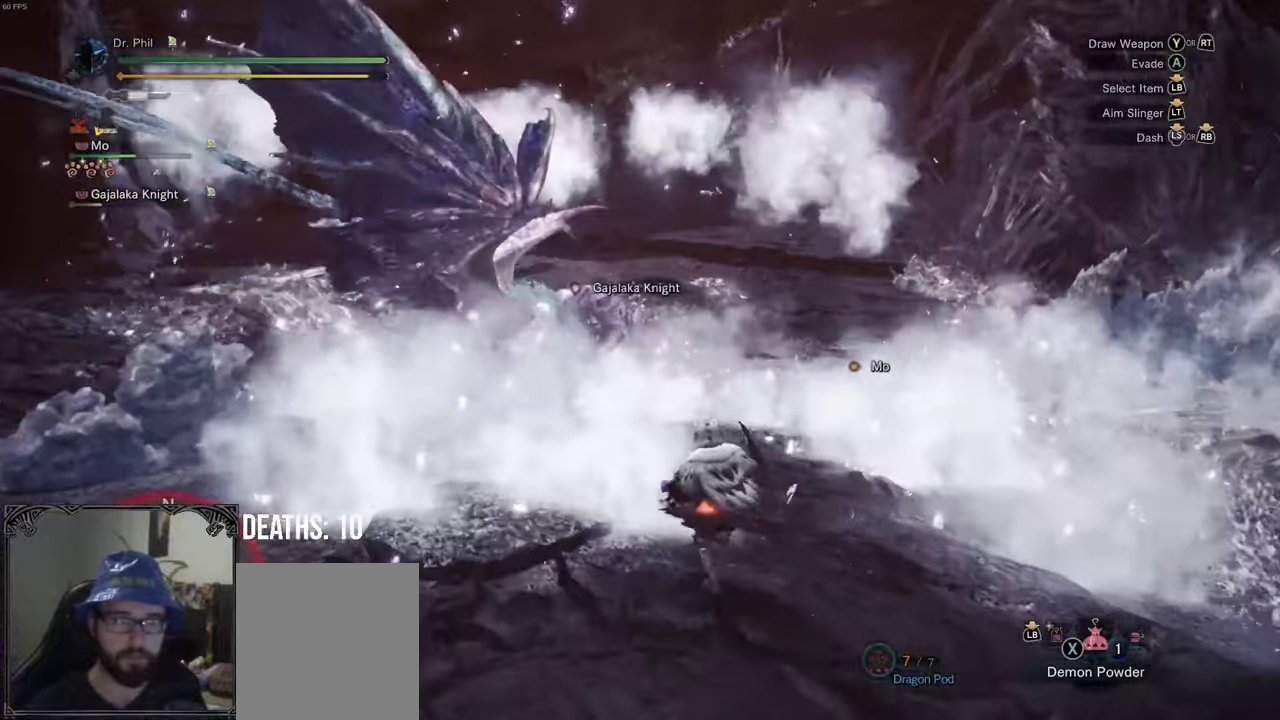
{"buttons": [], "left_stick": "up-right", "right_stick": "center", "events": [[33, "Y", "up"], [133, "R1", "up"], [500, "left_stick", "up-right"]]}
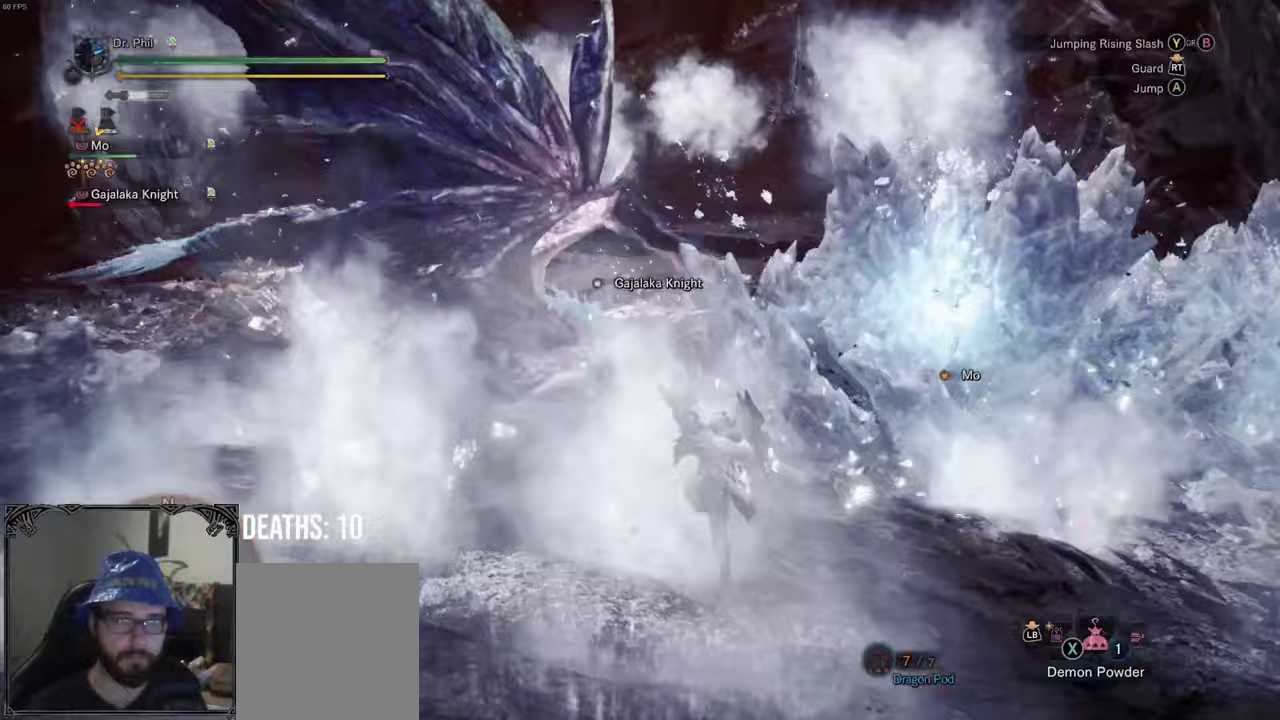
{"buttons": [], "left_stick": "up-right", "right_stick": "center", "events": []}
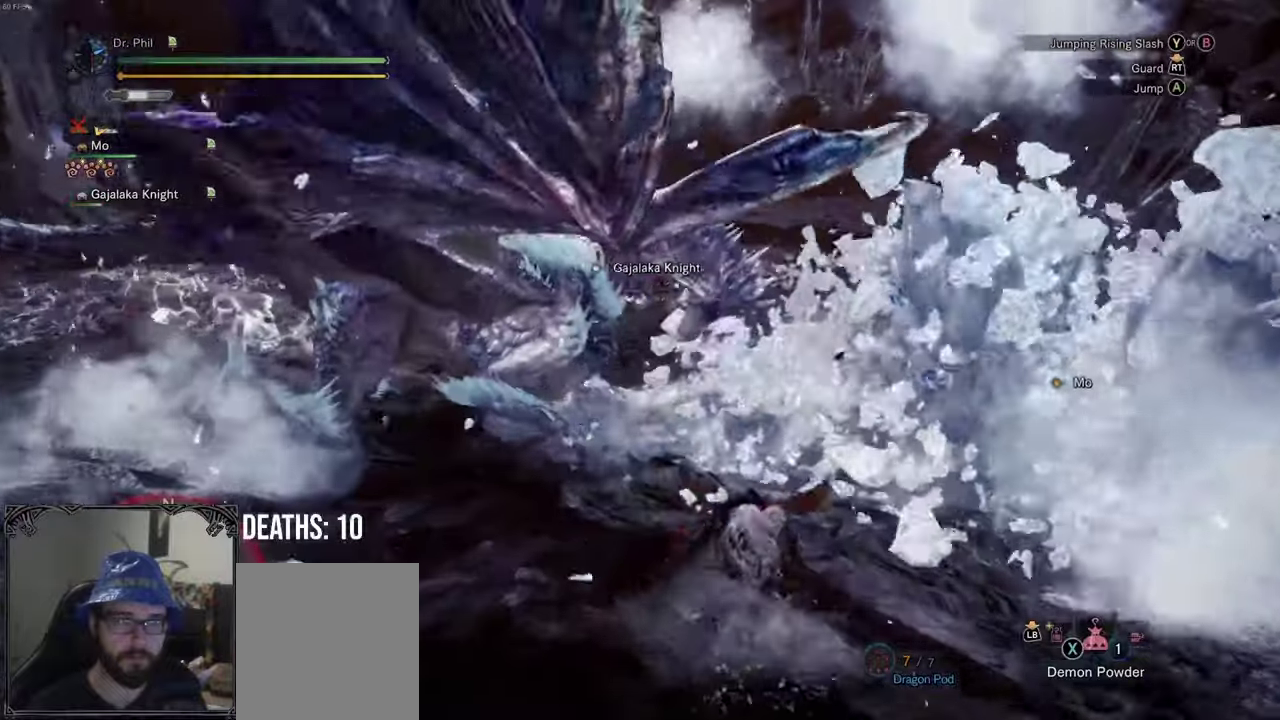
{"buttons": ["Y"], "left_stick": "up-left", "right_stick": "center", "events": [[117, "left_stick", "up"], [133, "Y", "down"], [233, "Y", "up"], [317, "Y", "down"], [400, "Y", "up"], [400, "left_stick", "up-left"], [483, "Y", "down"]]}
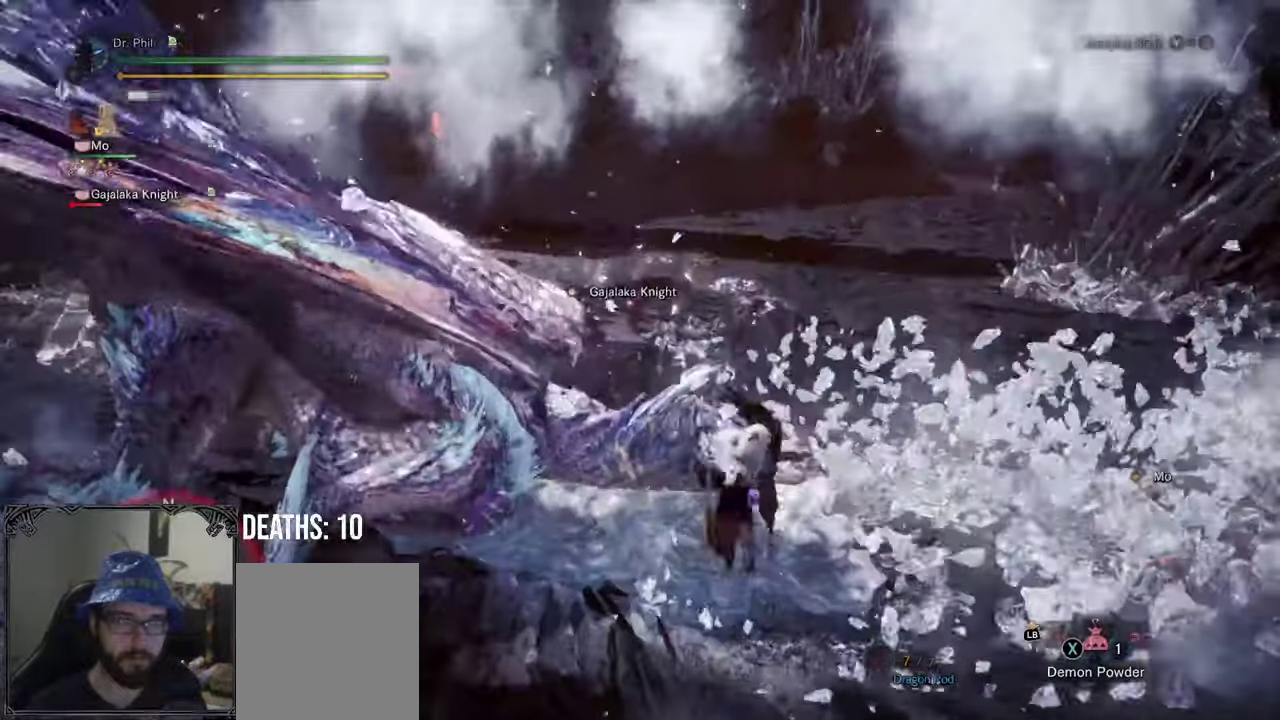
{"buttons": [], "left_stick": "down", "right_stick": "left", "events": [[33, "Y", "up"], [50, "left_stick", "left"], [133, "Y", "down"], [183, "left_stick", "down-left"], [217, "Y", "up"], [283, "Y", "down"], [333, "Y", "up"], [350, "left_stick", "down"], [483, "right_stick", "left"]]}
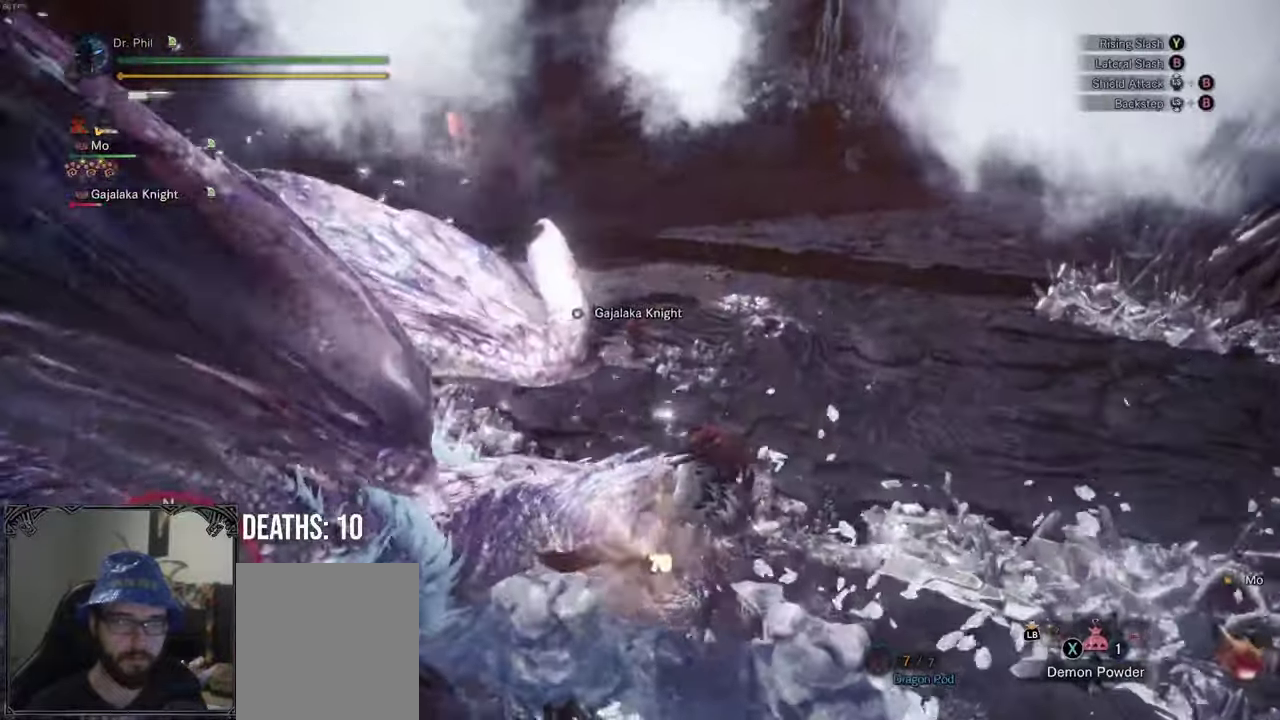
{"buttons": ["B"], "left_stick": "center", "right_stick": "left", "events": [[17, "left_stick", "center"], [200, "right_stick", "center"], [283, "B", "down"], [350, "B", "up"], [350, "right_stick", "left"], [433, "B", "down"]]}
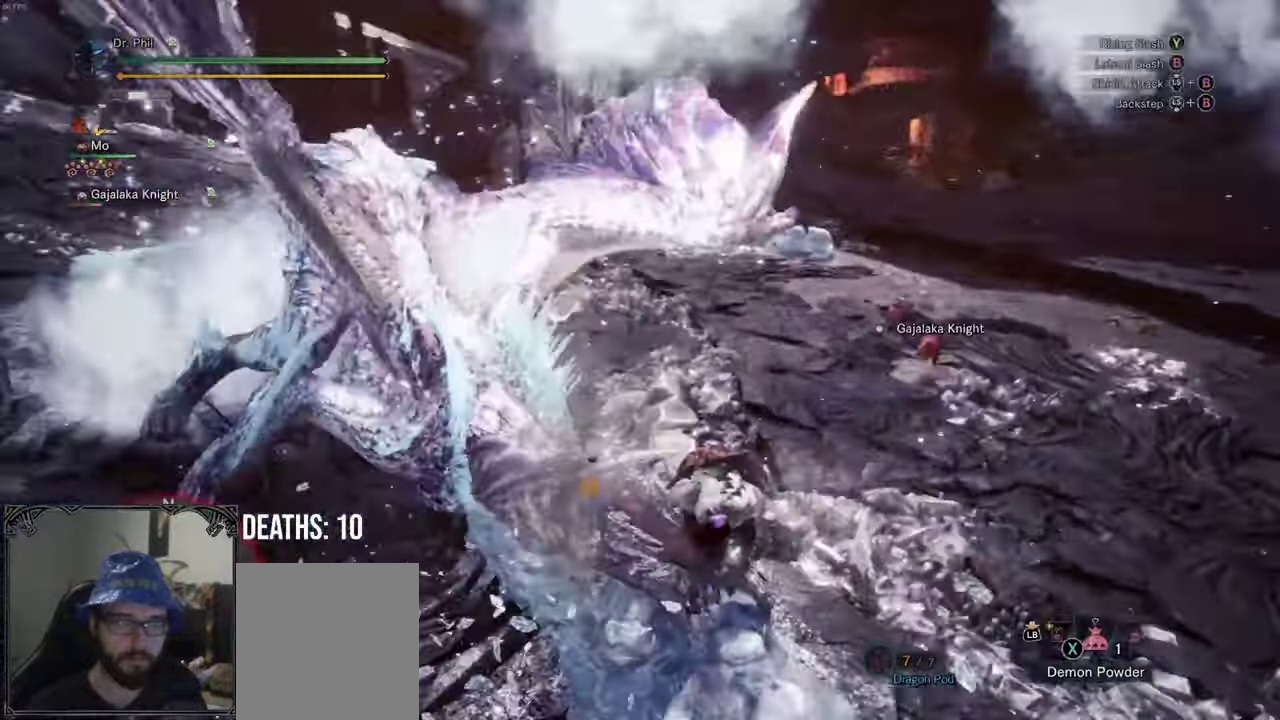
{"buttons": [], "left_stick": "center", "right_stick": "center", "events": [[17, "B", "up"], [83, "B", "down"], [167, "B", "up"], [200, "right_stick", "center"], [250, "B", "down"], [317, "B", "up"], [383, "B", "down"], [483, "B", "up"]]}
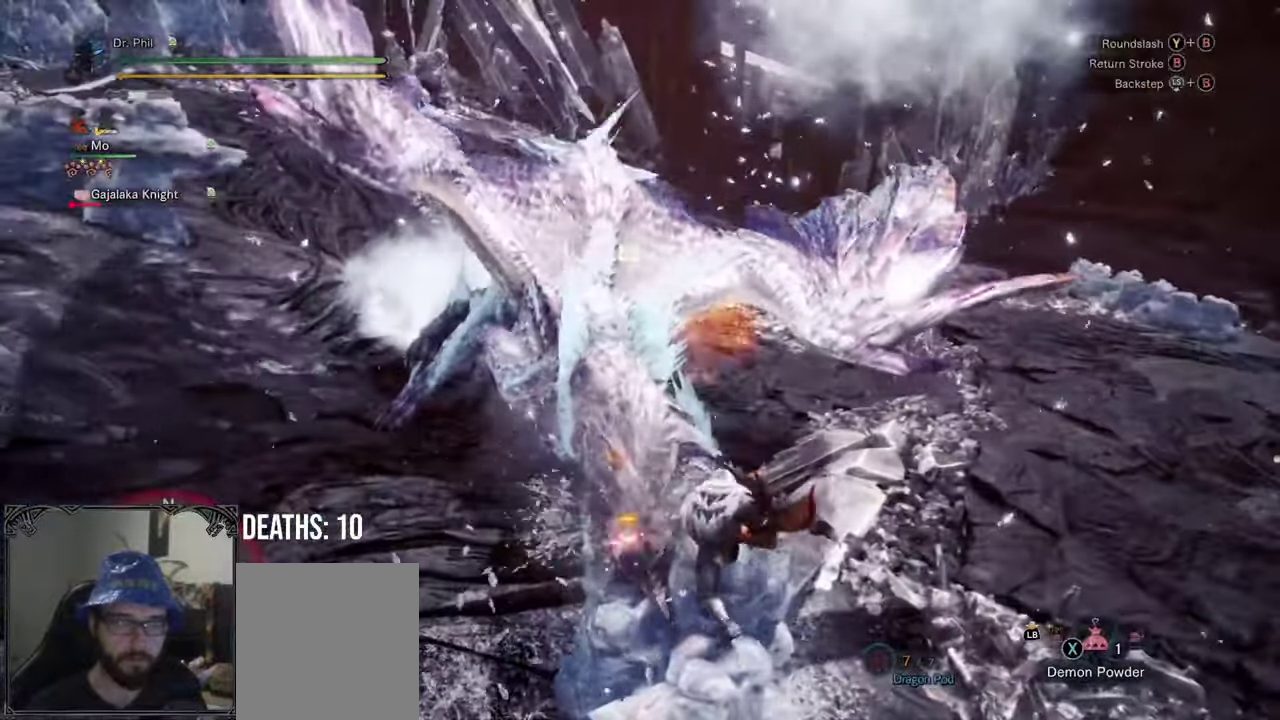
{"buttons": ["A"], "left_stick": "right", "right_stick": "center", "events": [[350, "left_stick", "right"], [483, "A", "down"]]}
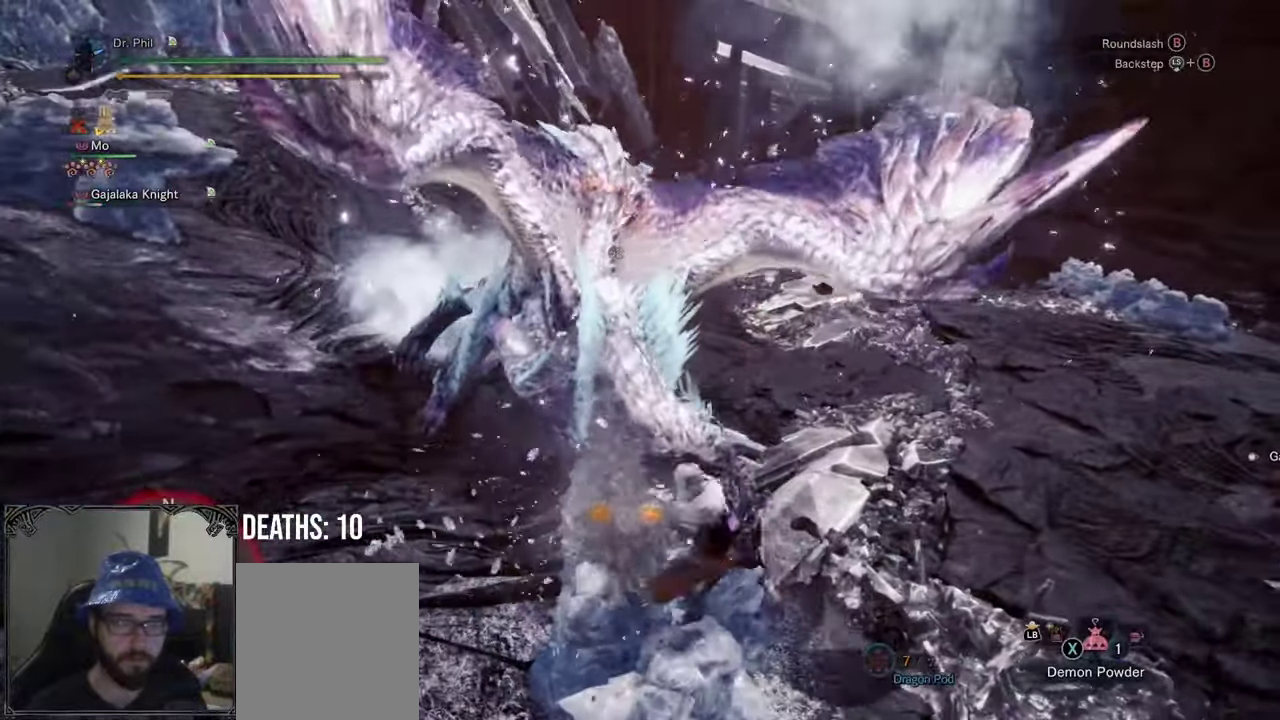
{"buttons": [], "left_stick": "right", "right_stick": "left", "events": [[50, "A", "up"], [317, "right_stick", "left"]]}
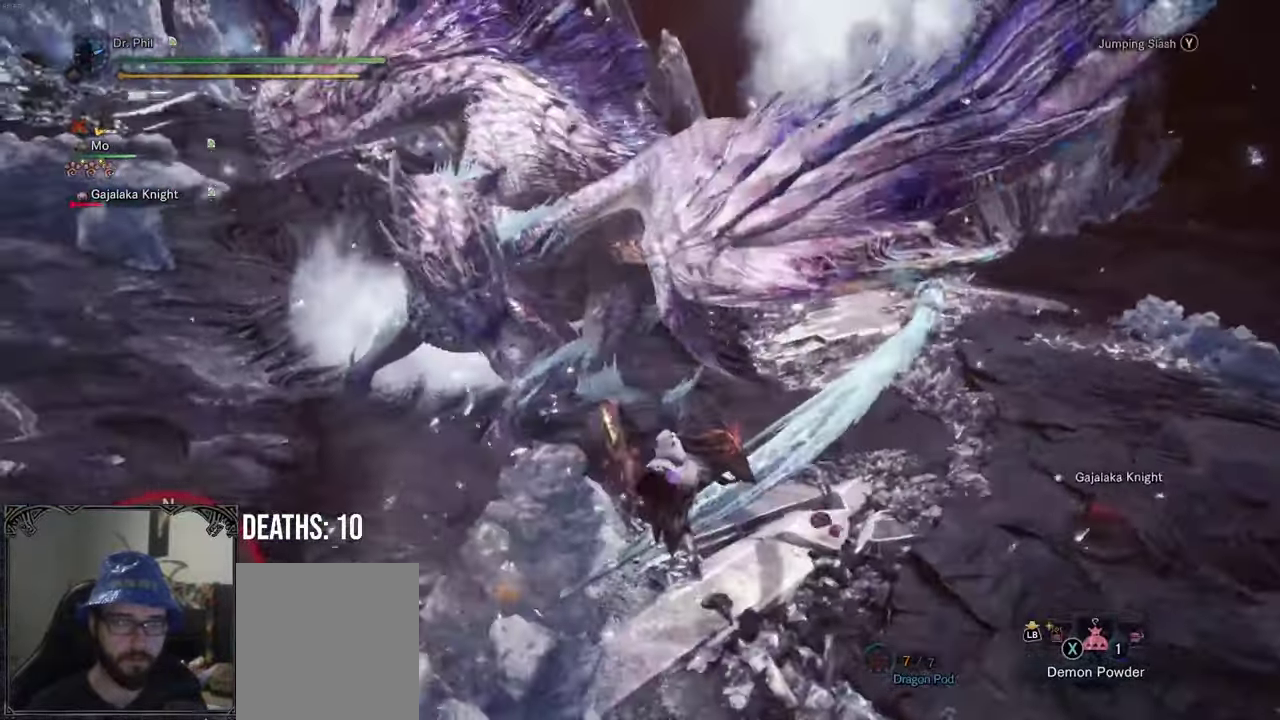
{"buttons": [], "left_stick": "right", "right_stick": "center", "events": [[133, "right_stick", "center"], [417, "A", "down"], [483, "A", "up"]]}
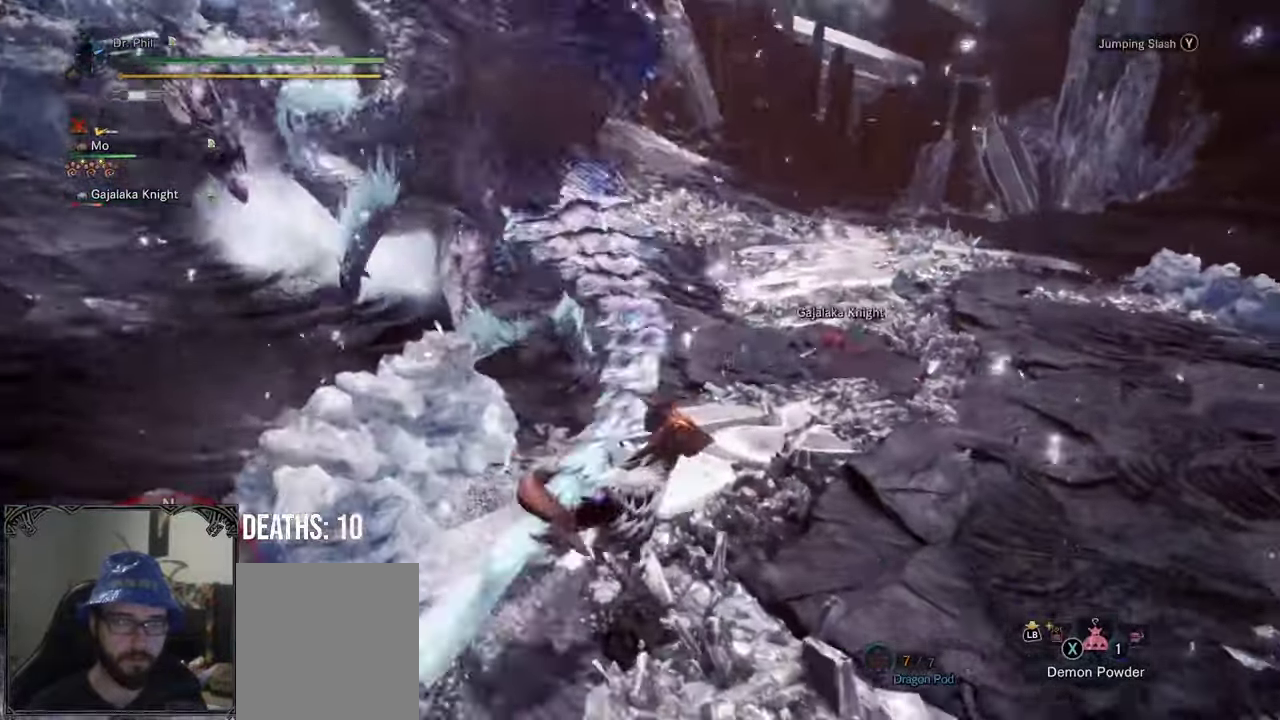
{"buttons": [], "left_stick": "right", "right_stick": "up-left", "events": [[50, "A", "down"], [150, "A", "up"], [200, "A", "down"], [317, "A", "up"], [433, "right_stick", "left"], [483, "right_stick", "up-left"]]}
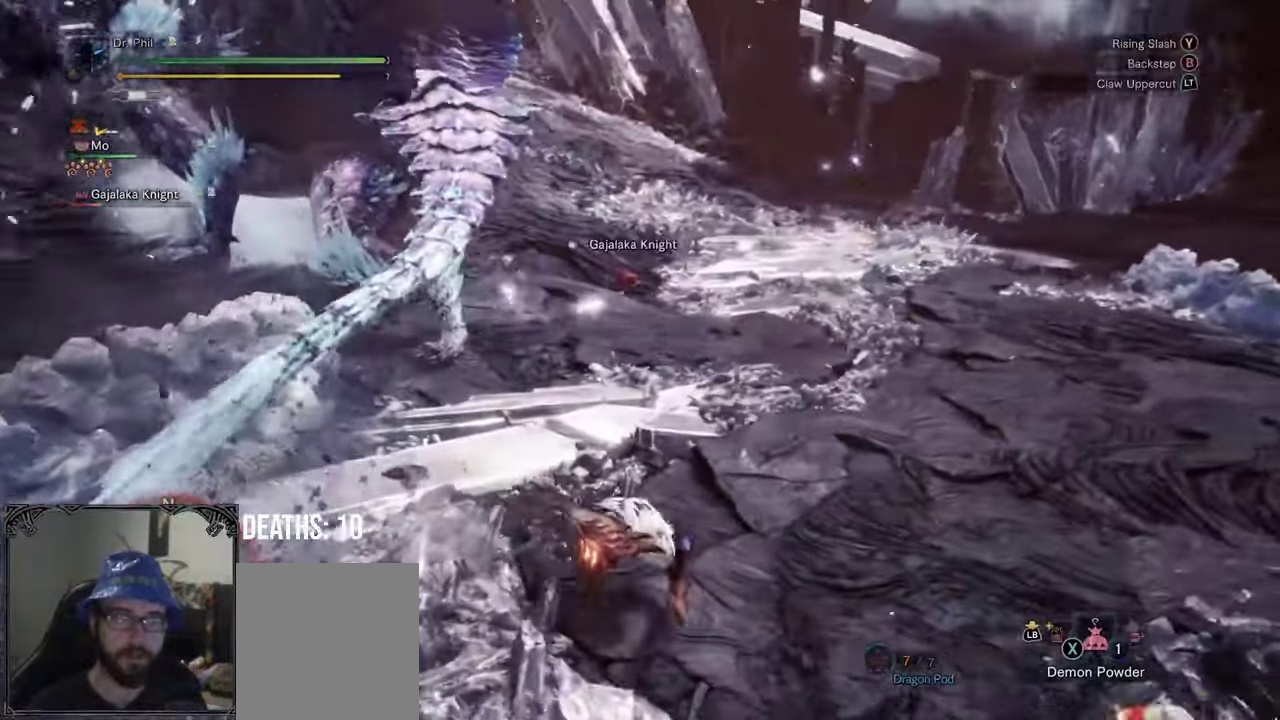
{"buttons": [], "left_stick": "right", "right_stick": "center", "events": [[217, "right_stick", "left"], [267, "right_stick", "center"]]}
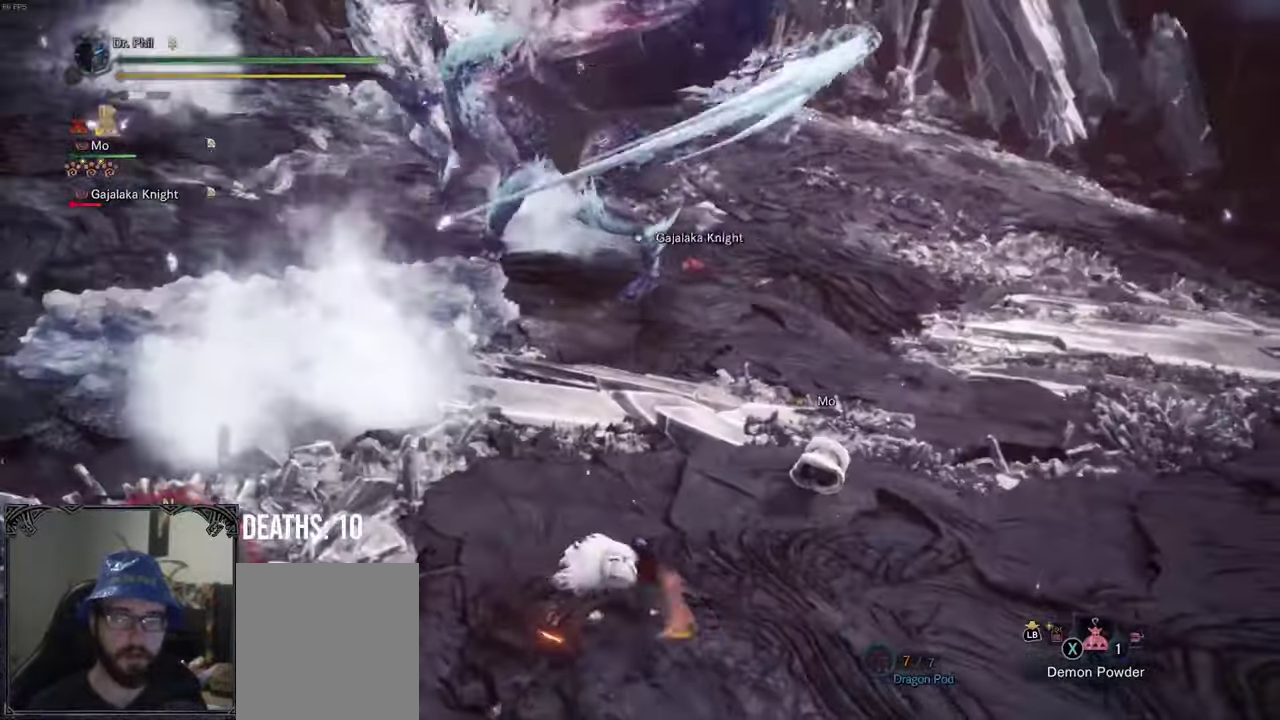
{"buttons": [], "left_stick": "center", "right_stick": "up-left", "events": [[167, "A", "down"], [250, "A", "up"], [417, "left_stick", "center"], [417, "right_stick", "up-left"]]}
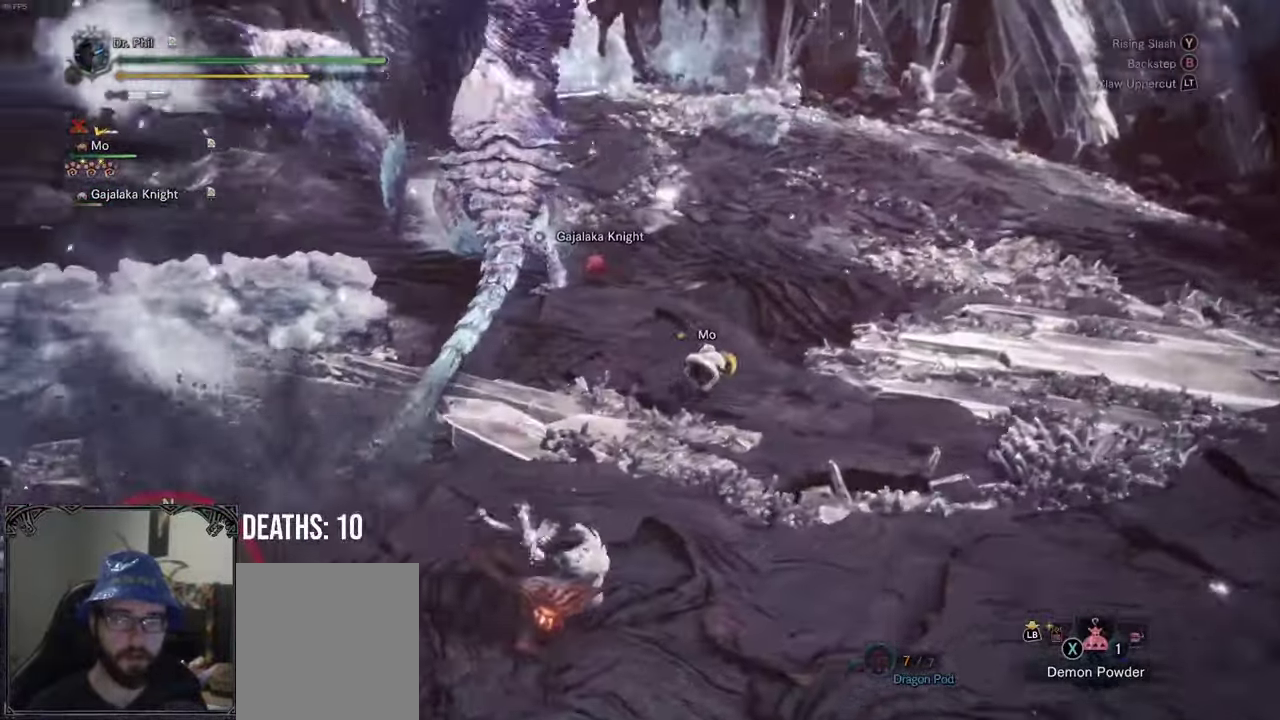
{"buttons": [], "left_stick": "up-right", "right_stick": "center", "events": [[83, "left_stick", "right"], [267, "right_stick", "center"], [300, "left_stick", "up-right"]]}
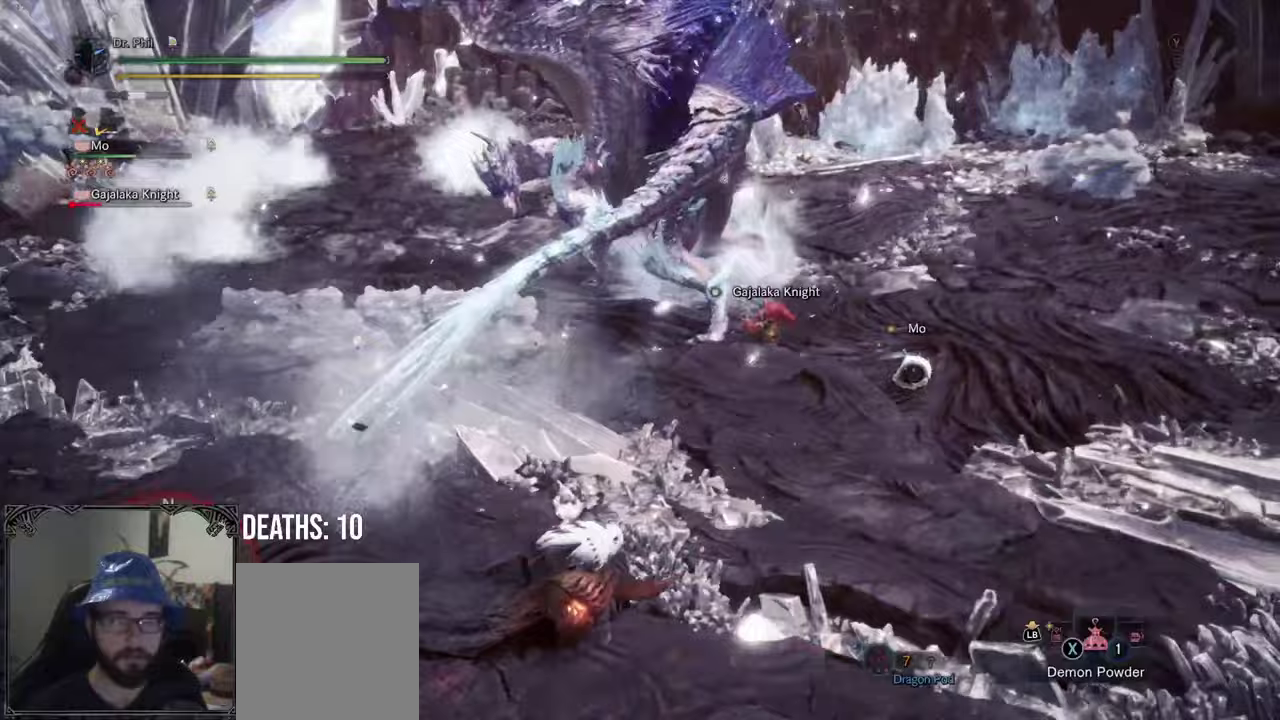
{"buttons": [], "left_stick": "up-right", "right_stick": "center", "events": [[67, "left_stick", "right"], [383, "left_stick", "up-right"]]}
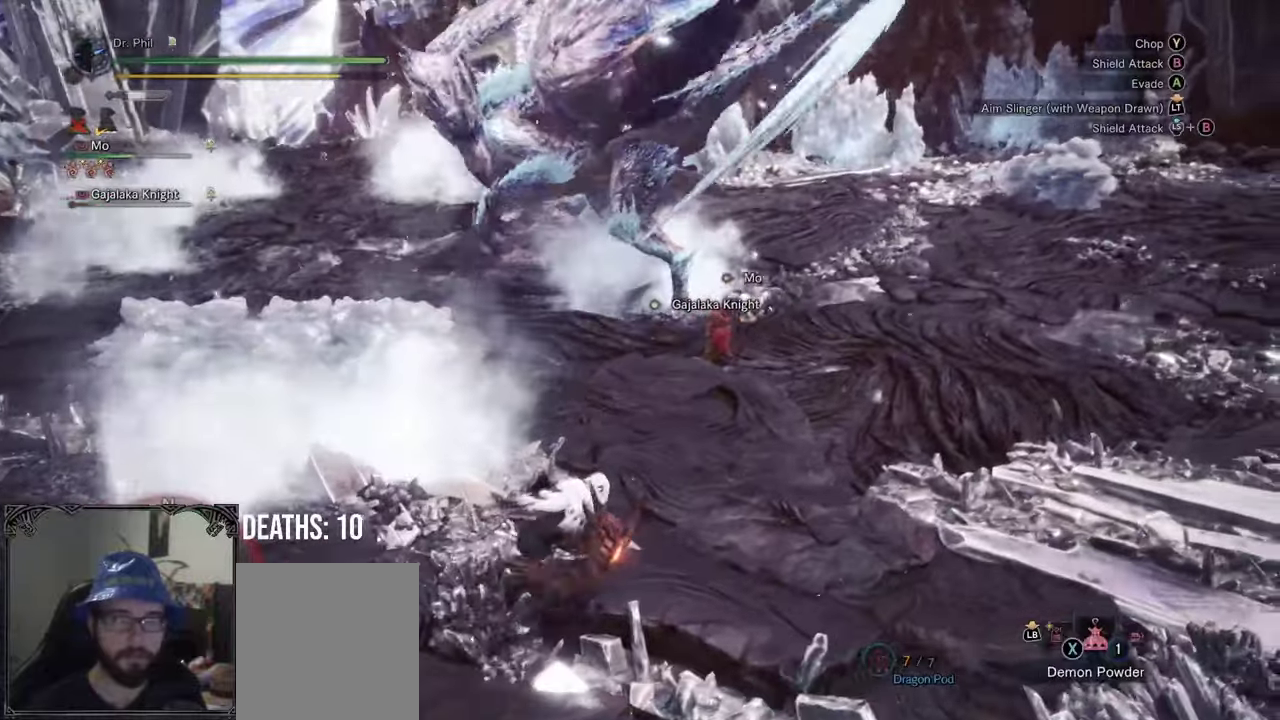
{"buttons": [], "left_stick": "up-right", "right_stick": "up-left", "events": [[33, "A", "down"], [117, "A", "up"], [267, "right_stick", "left"], [350, "right_stick", "up-left"]]}
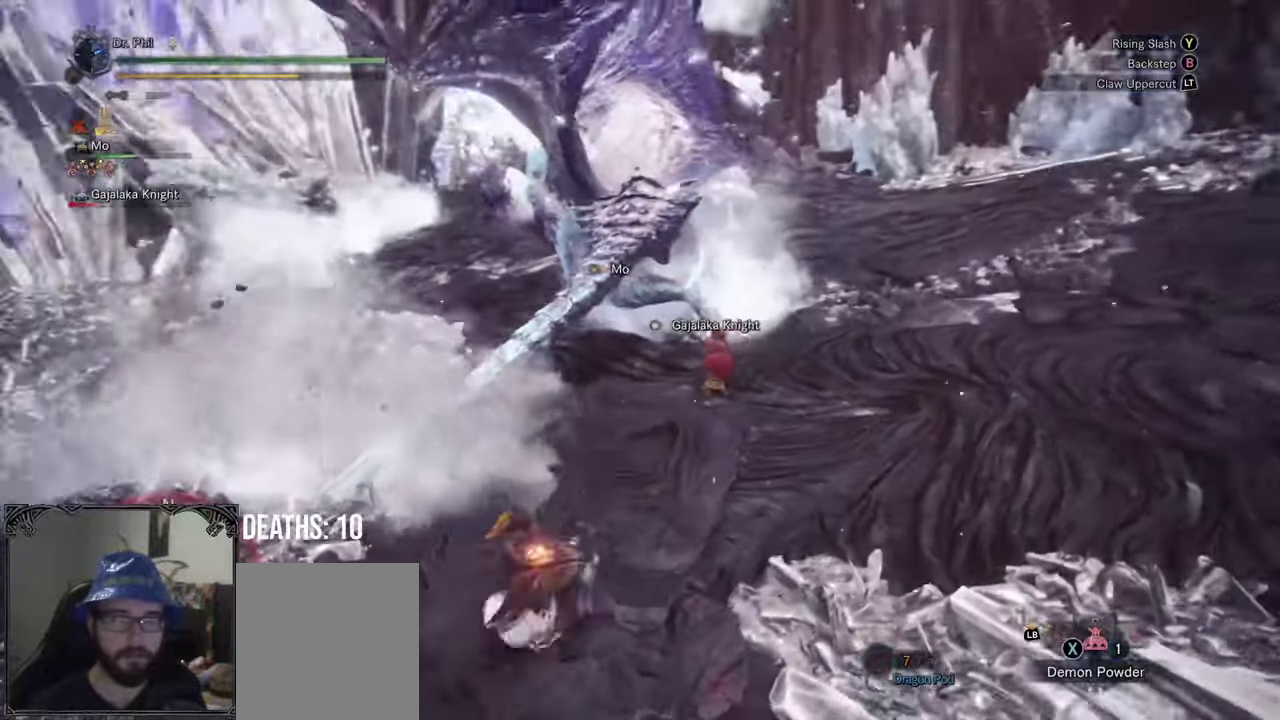
{"buttons": [], "left_stick": "up-right", "right_stick": "center", "events": [[50, "right_stick", "center"], [367, "right_stick", "right"], [450, "right_stick", "center"]]}
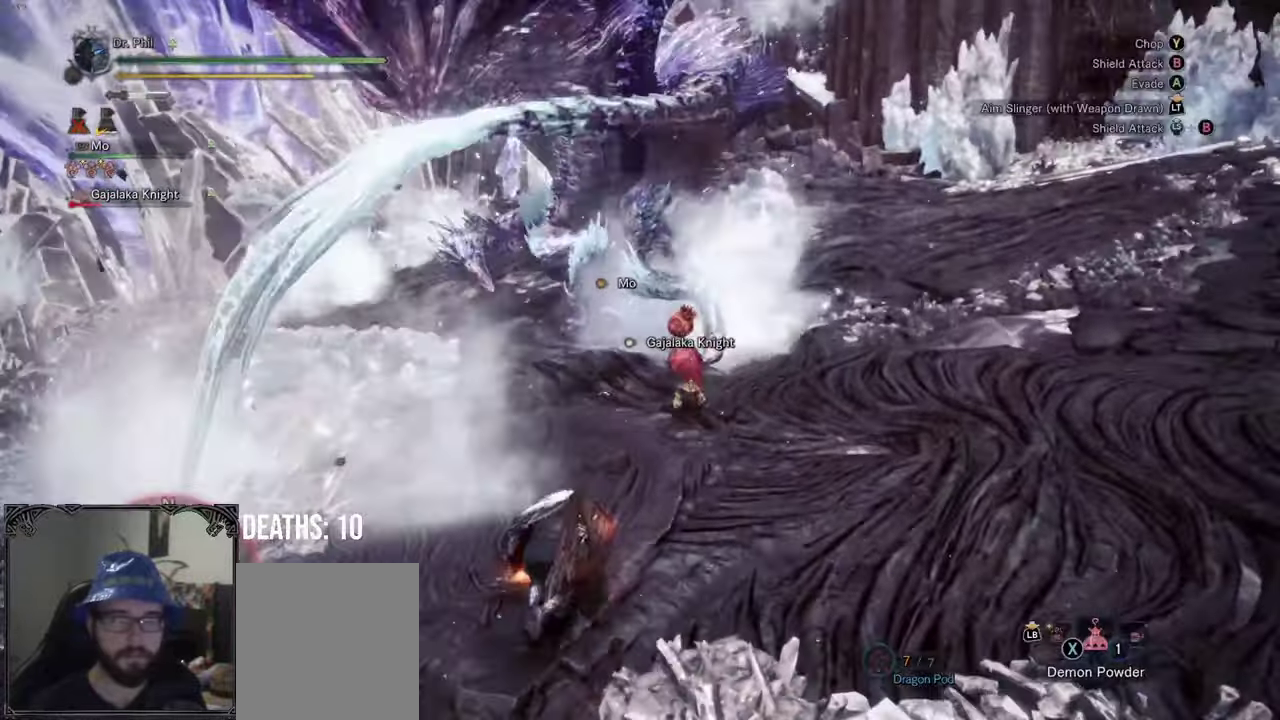
{"buttons": [], "left_stick": "up-right", "right_stick": "center", "events": [[33, "left_stick", "up"], [133, "left_stick", "up-right"], [350, "Y", "down"], [367, "B", "down"], [467, "B", "up"], [500, "Y", "up"]]}
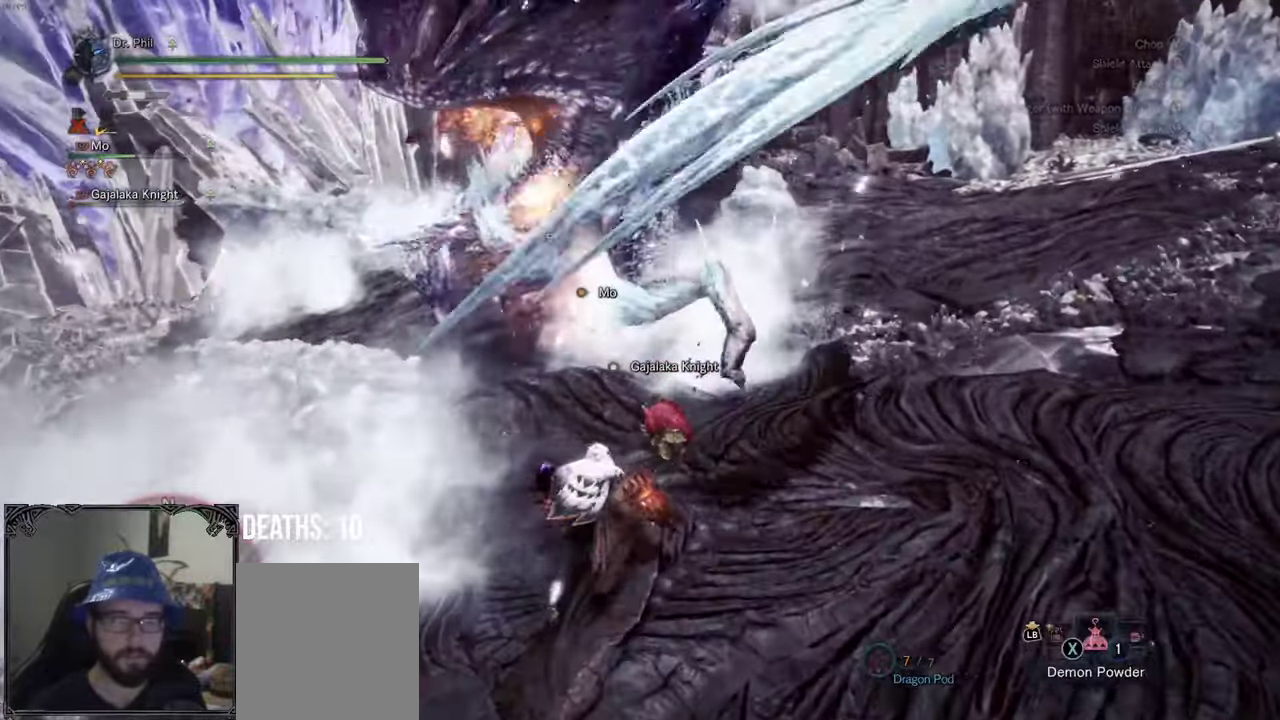
{"buttons": [], "left_stick": "center", "right_stick": "center", "events": [[233, "left_stick", "center"], [283, "right_stick", "left"], [433, "right_stick", "center"]]}
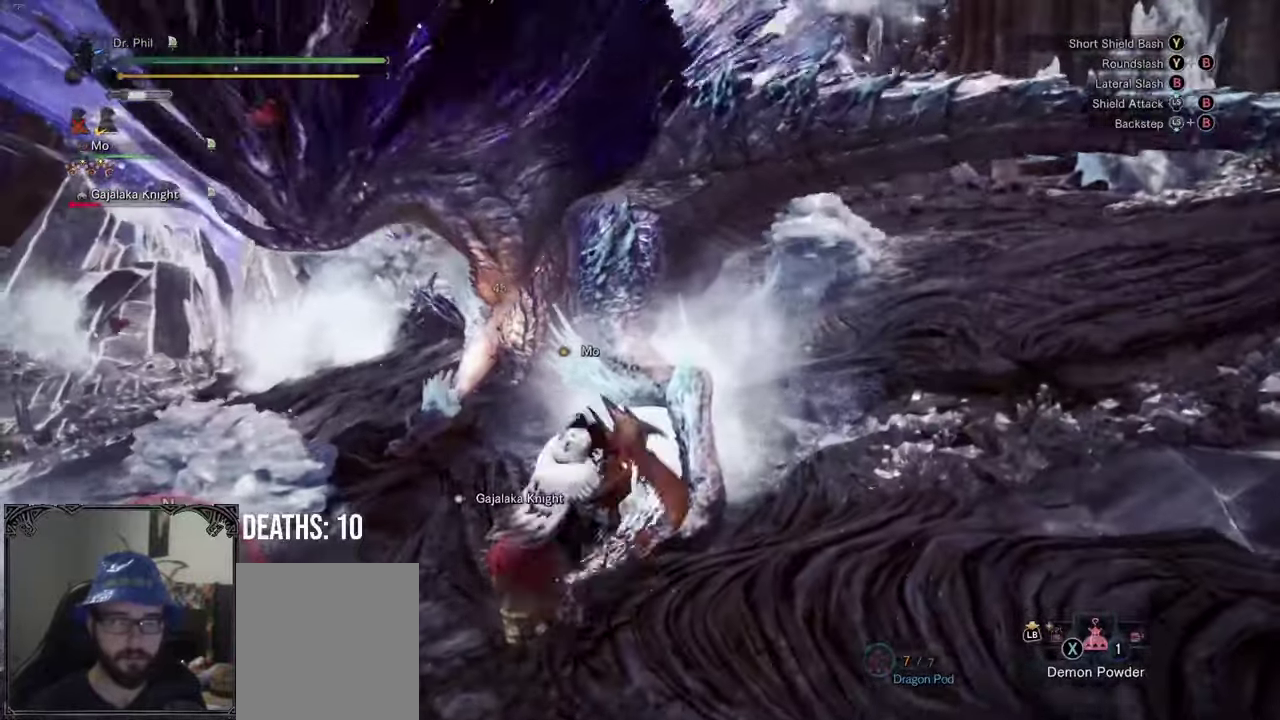
{"buttons": [], "left_stick": "right", "right_stick": "center", "events": [[50, "left_stick", "right"], [233, "A", "down"], [317, "A", "up"], [367, "A", "down"], [483, "A", "up"]]}
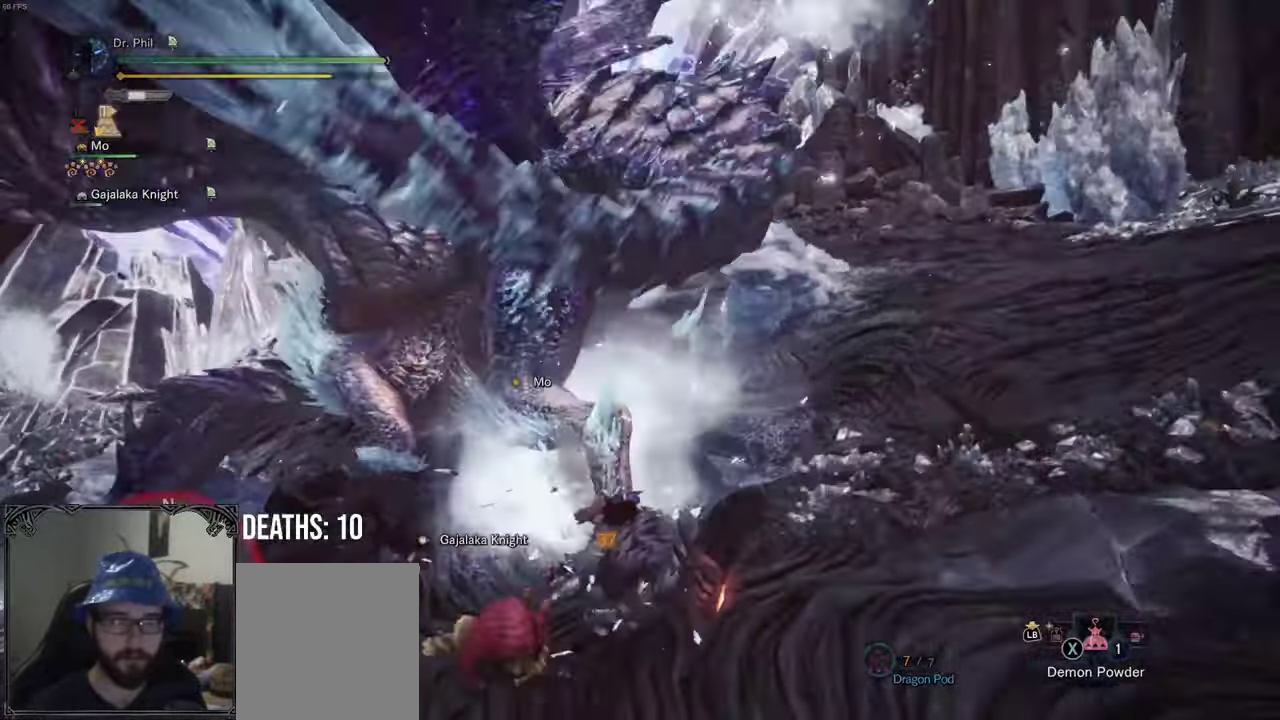
{"buttons": [], "left_stick": "right", "right_stick": "center", "events": [[183, "right_stick", "left"], [333, "right_stick", "down-left"], [400, "right_stick", "center"]]}
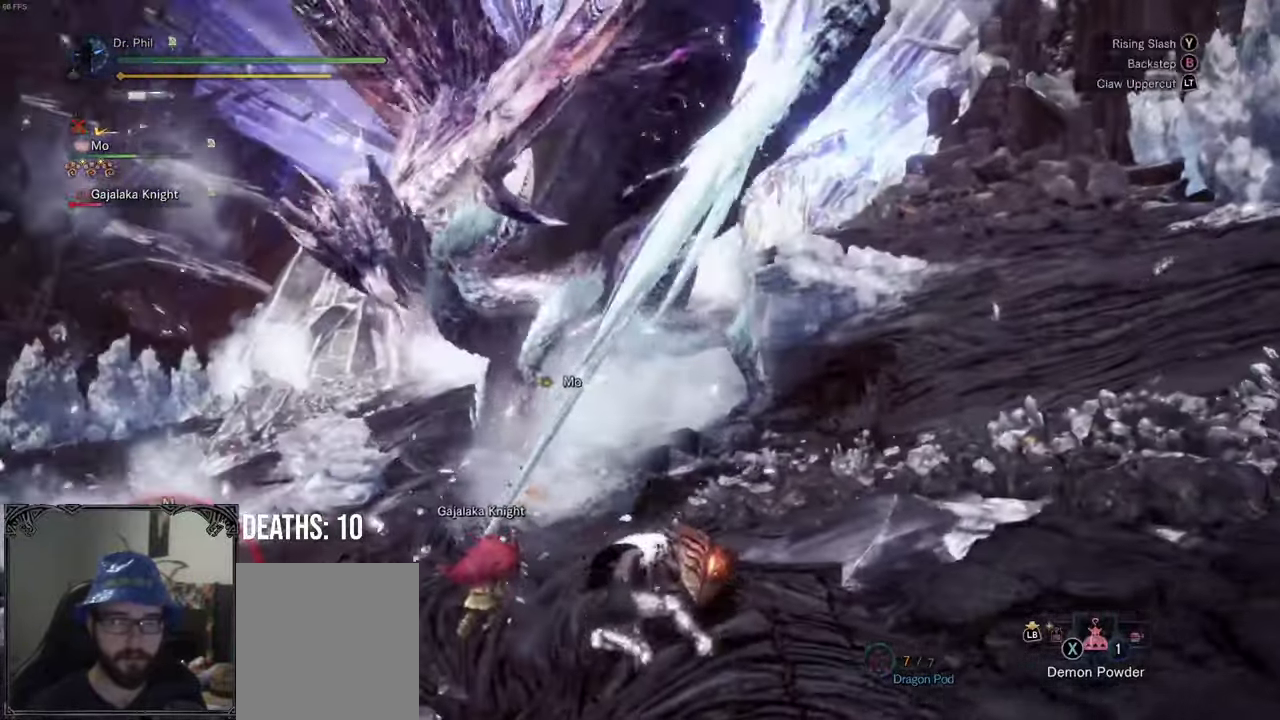
{"buttons": [], "left_stick": "right", "right_stick": "center", "events": [[200, "A", "down"], [283, "A", "up"], [333, "A", "down"], [417, "A", "up"]]}
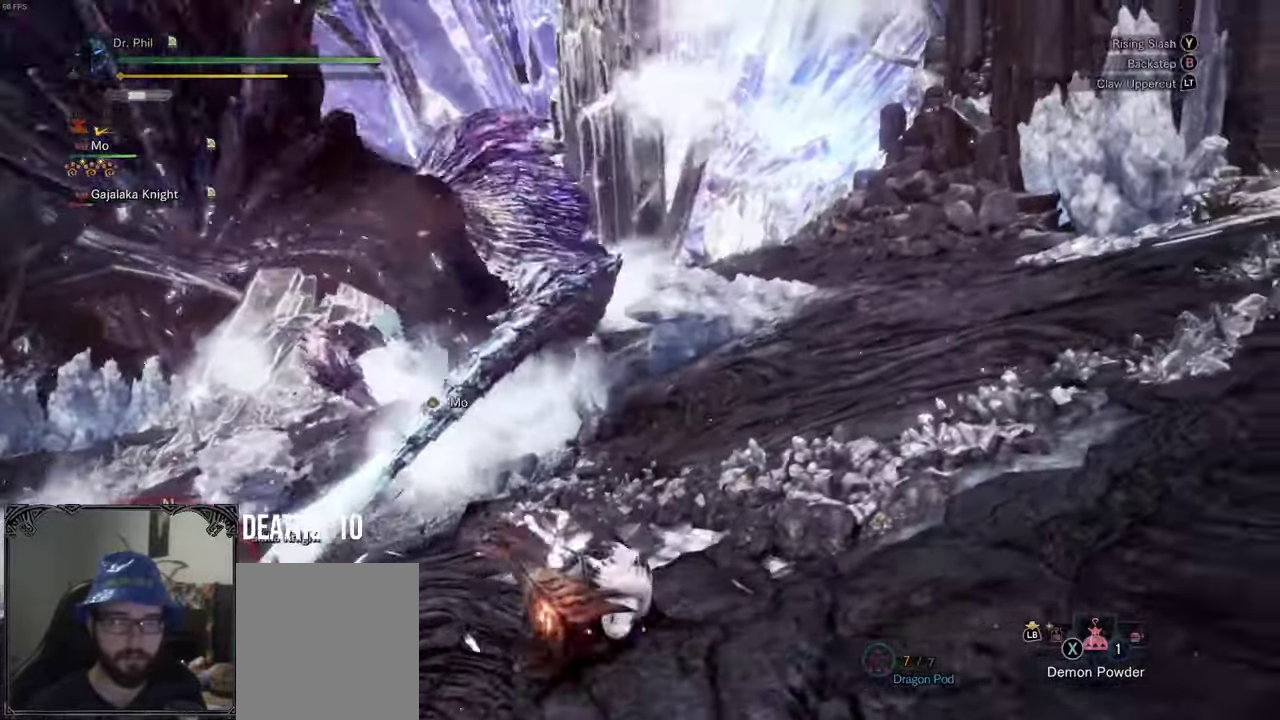
{"buttons": [], "left_stick": "up-right", "right_stick": "center", "events": [[50, "right_stick", "down-left"], [67, "left_stick", "up-right"], [333, "right_stick", "center"]]}
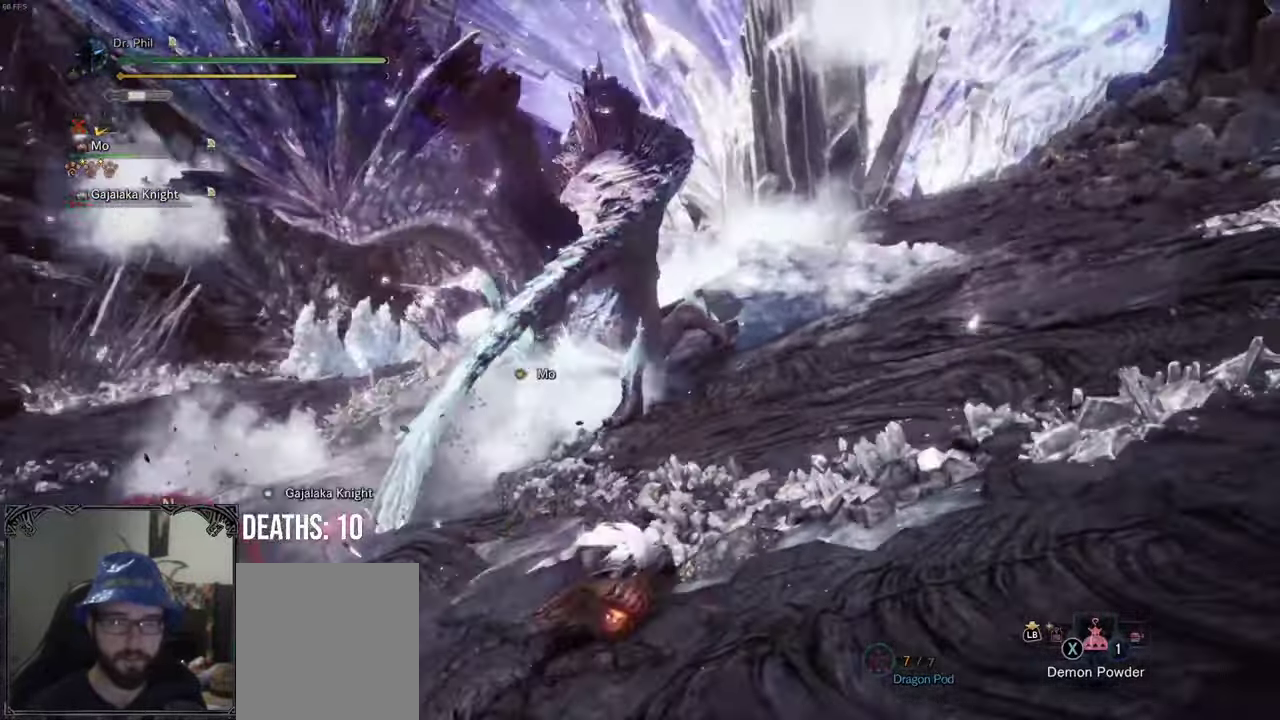
{"buttons": [], "left_stick": "up-right", "right_stick": "down-left", "events": [[400, "right_stick", "down-left"]]}
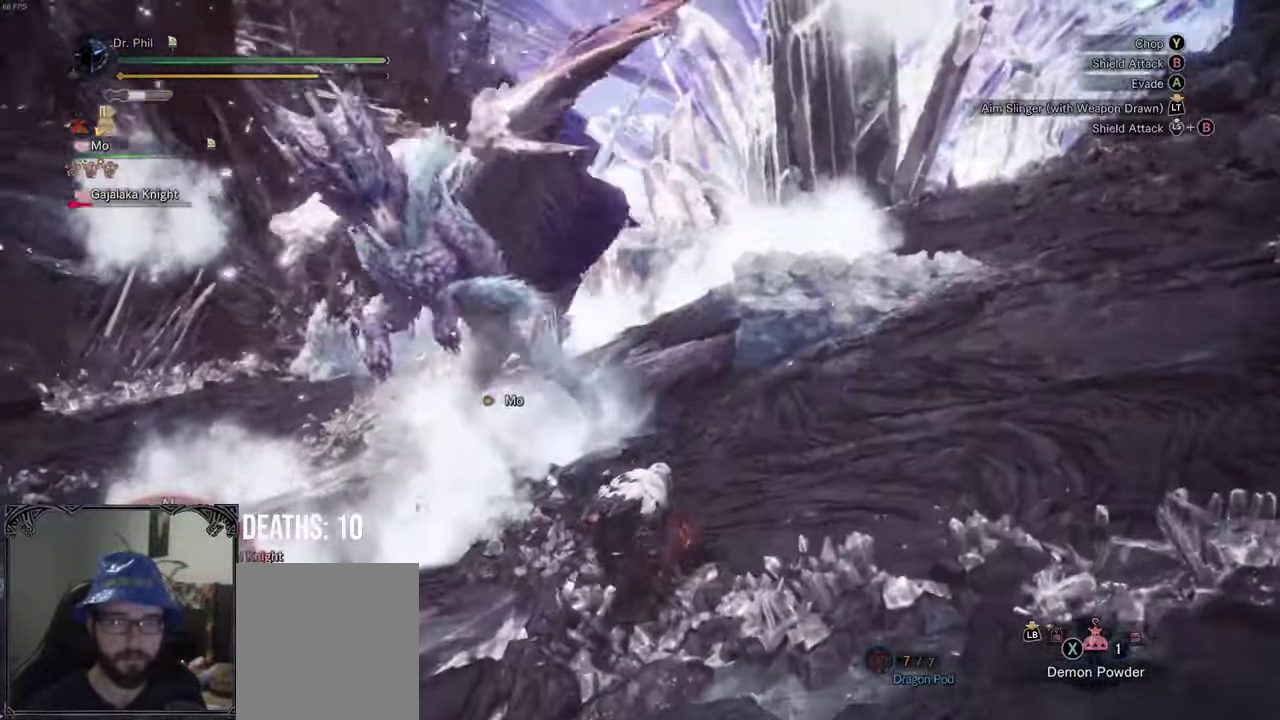
{"buttons": [], "left_stick": "right", "right_stick": "center", "events": [[33, "right_stick", "center"], [283, "left_stick", "right"], [300, "right_stick", "down-left"], [467, "right_stick", "center"]]}
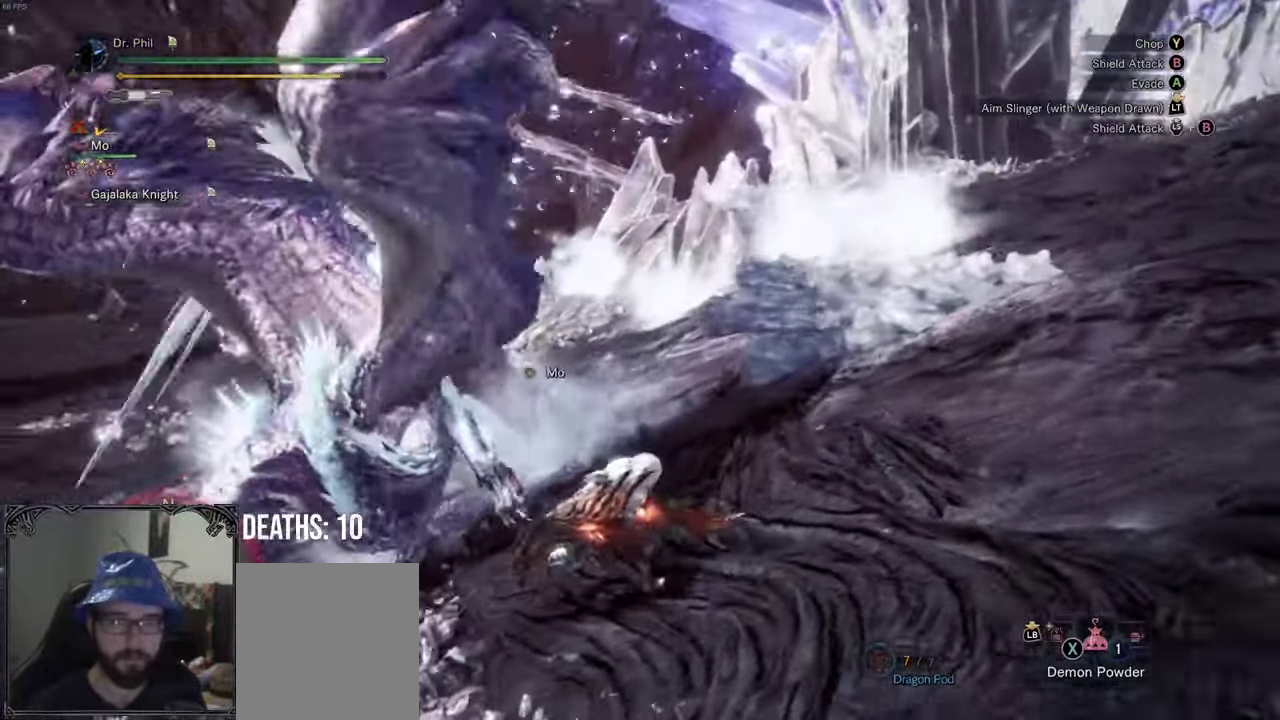
{"buttons": [], "left_stick": "up", "right_stick": "center", "events": [[167, "right_stick", "down-left"], [233, "left_stick", "up-right"], [317, "right_stick", "center"], [383, "left_stick", "up"]]}
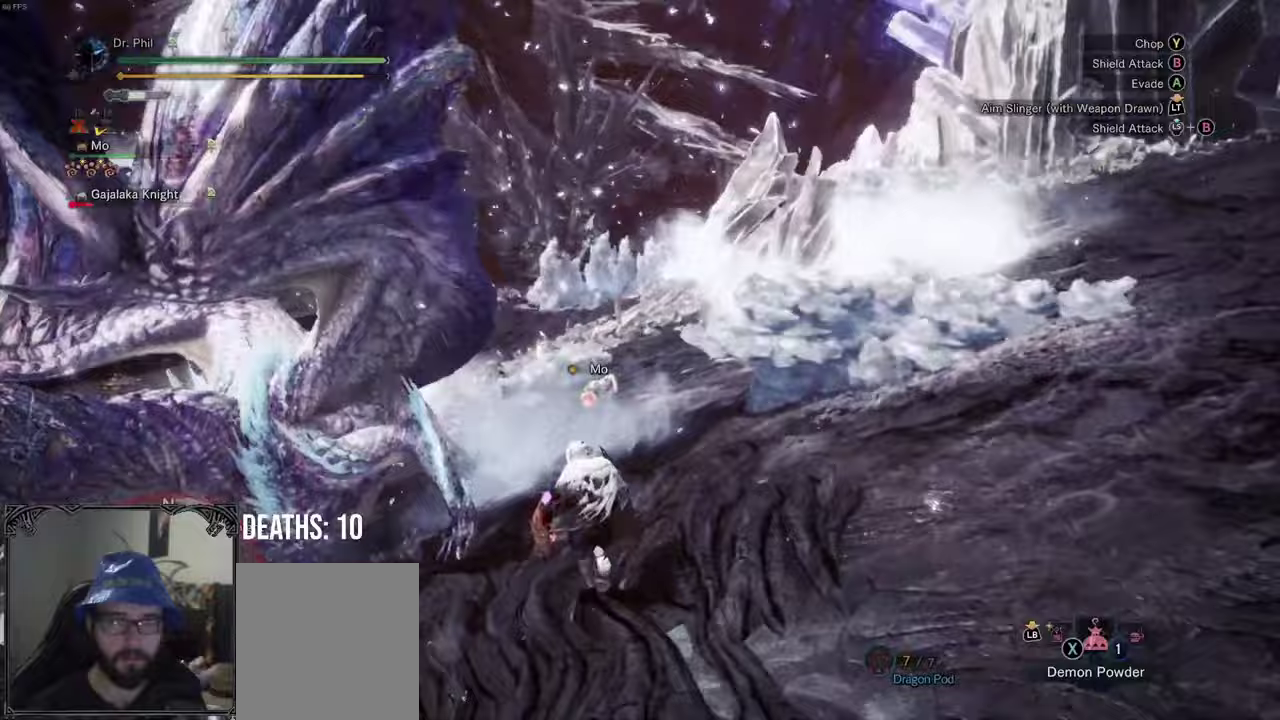
{"buttons": [], "left_stick": "center", "right_stick": "center", "events": [[50, "left_stick", "left"], [167, "A", "down"], [167, "left_stick", "down-left"], [250, "A", "up"], [317, "A", "down"], [433, "A", "up"], [467, "left_stick", "center"]]}
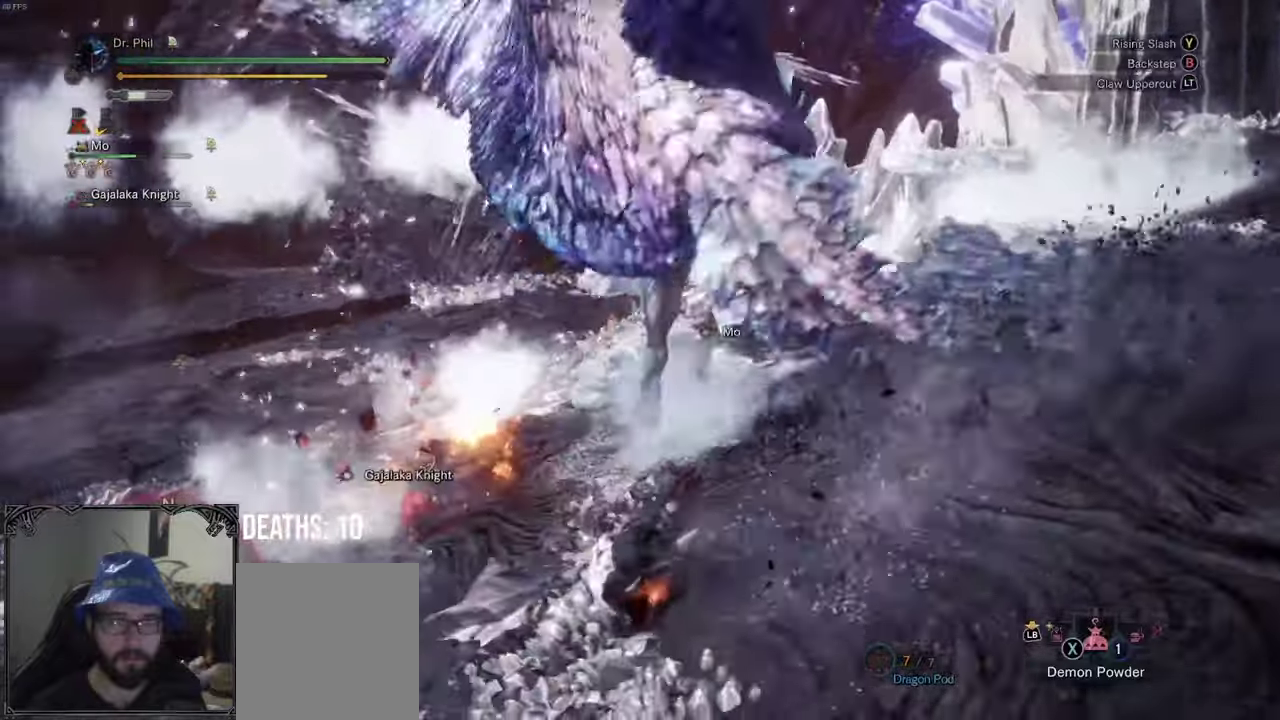
{"buttons": [], "left_stick": "left", "right_stick": "center", "events": [[150, "right_stick", "right"], [250, "left_stick", "up-left"], [317, "right_stick", "center"], [450, "left_stick", "left"]]}
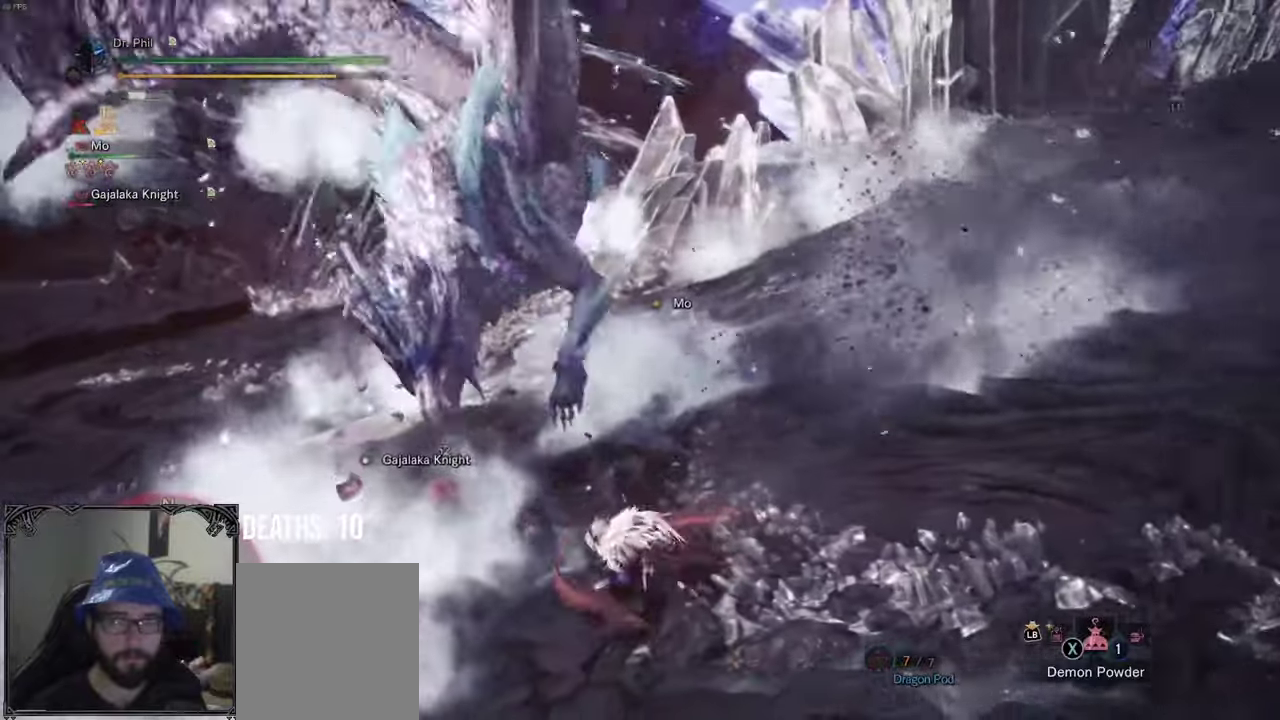
{"buttons": [], "left_stick": "left", "right_stick": "center", "events": [[133, "left_stick", "up-left"], [417, "Y", "down"], [433, "left_stick", "left"], [500, "Y", "up"]]}
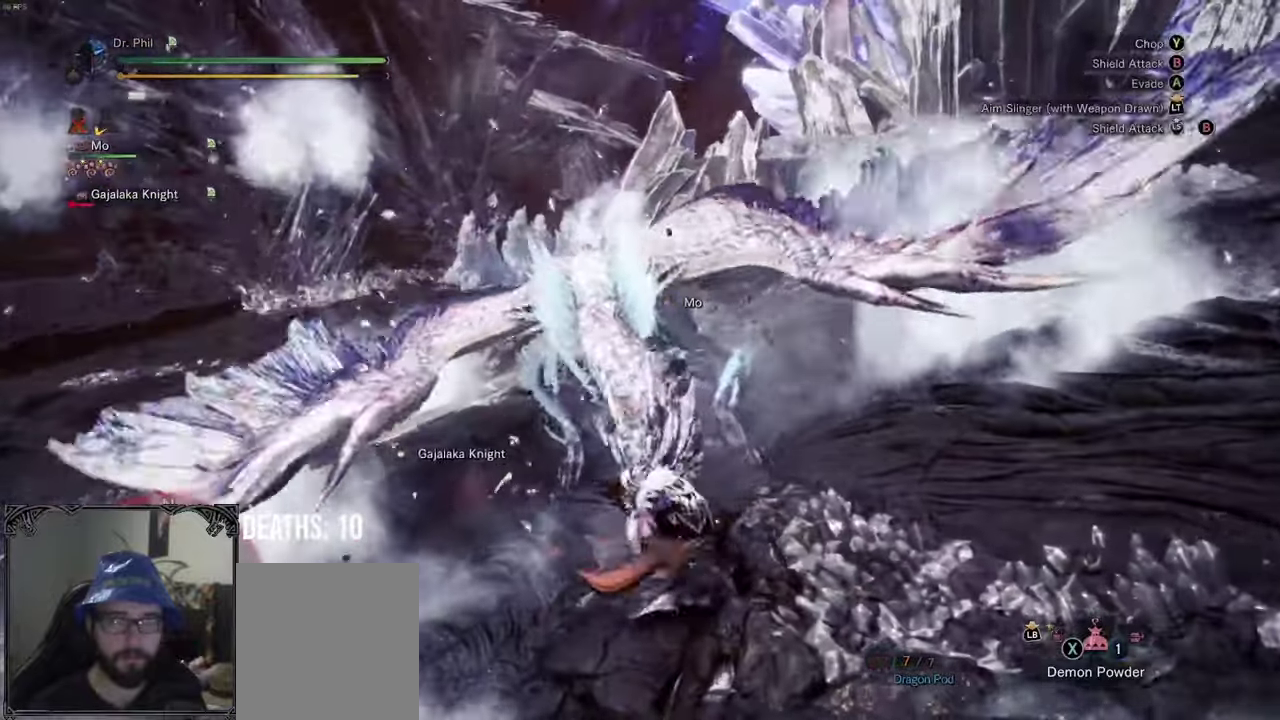
{"buttons": [], "left_stick": "center", "right_stick": "center", "events": [[33, "left_stick", "down-left"], [83, "left_stick", "center"]]}